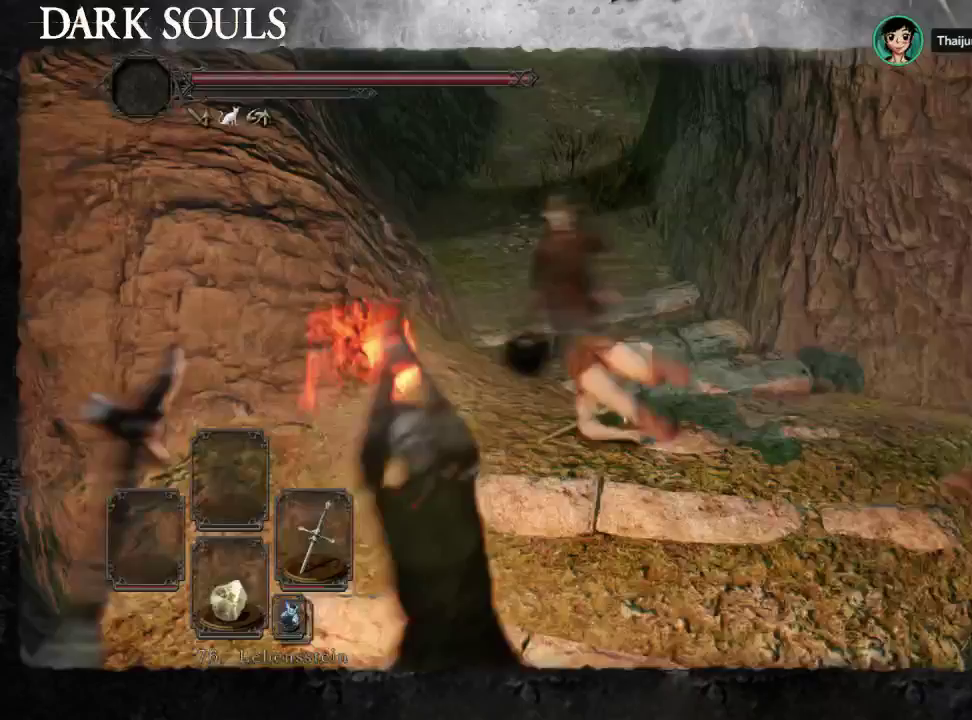
Gameplay with a controller (PlayStation layout); each line is a JSON object with the inputs held at the frame after it. "events" lists button and stick changes between this image and that frame as [ms after this image, input, new state], when the widget could be followed in between. Not read: L2 R2.
{"buttons": [], "left_stick": "up-left", "right_stick": "down-left", "events": []}
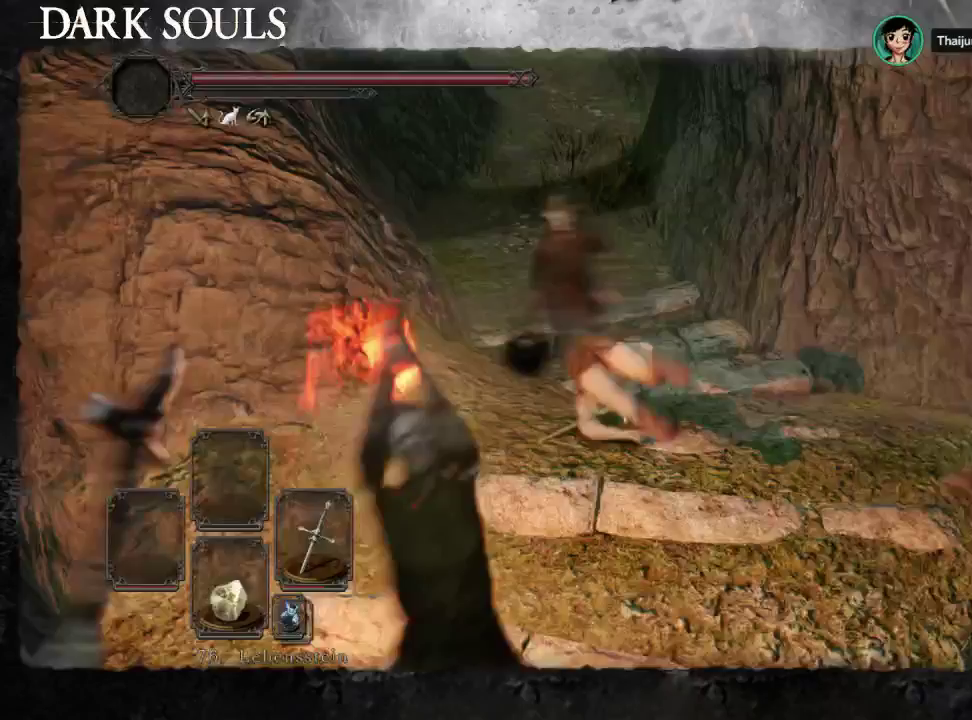
{"buttons": [], "left_stick": "up-left", "right_stick": "down-left", "events": []}
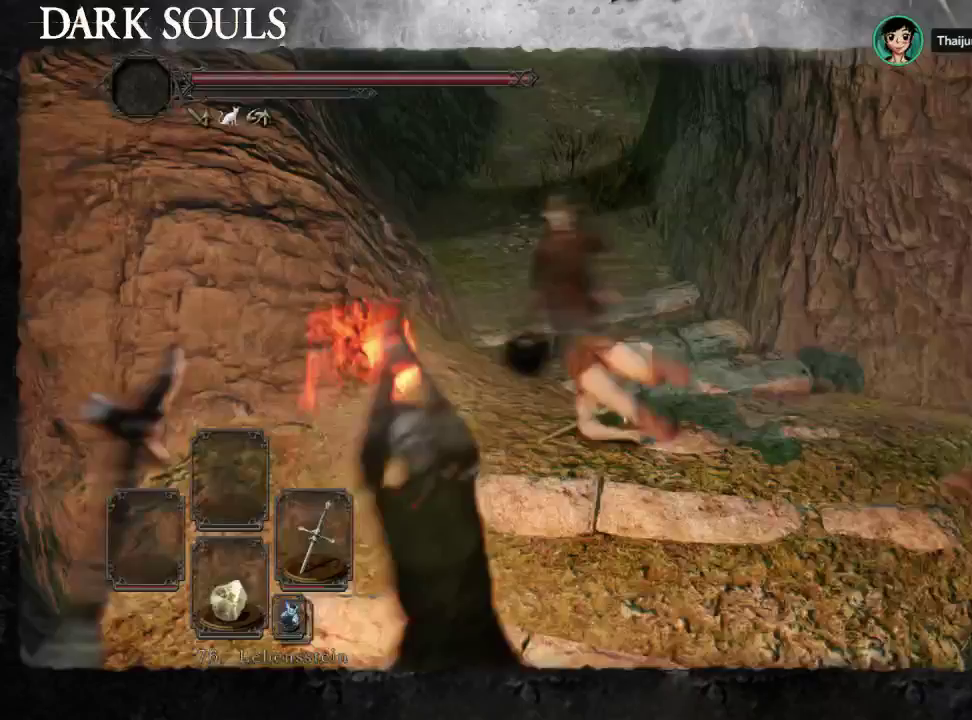
{"buttons": [], "left_stick": "up-left", "right_stick": "down-left", "events": []}
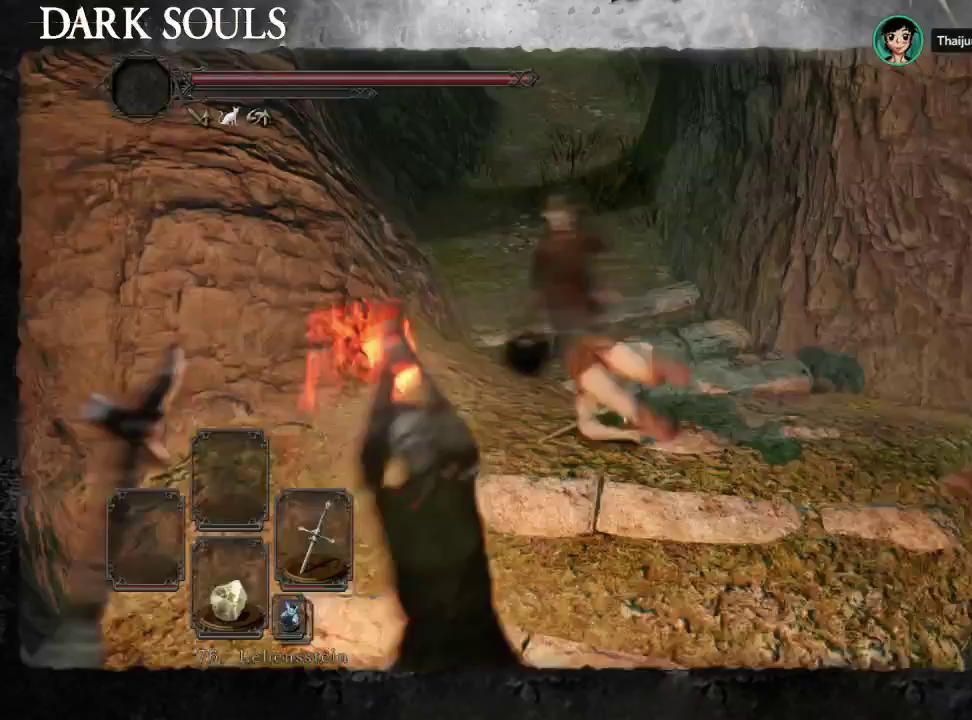
{"buttons": [], "left_stick": "up-left", "right_stick": "down-left", "events": []}
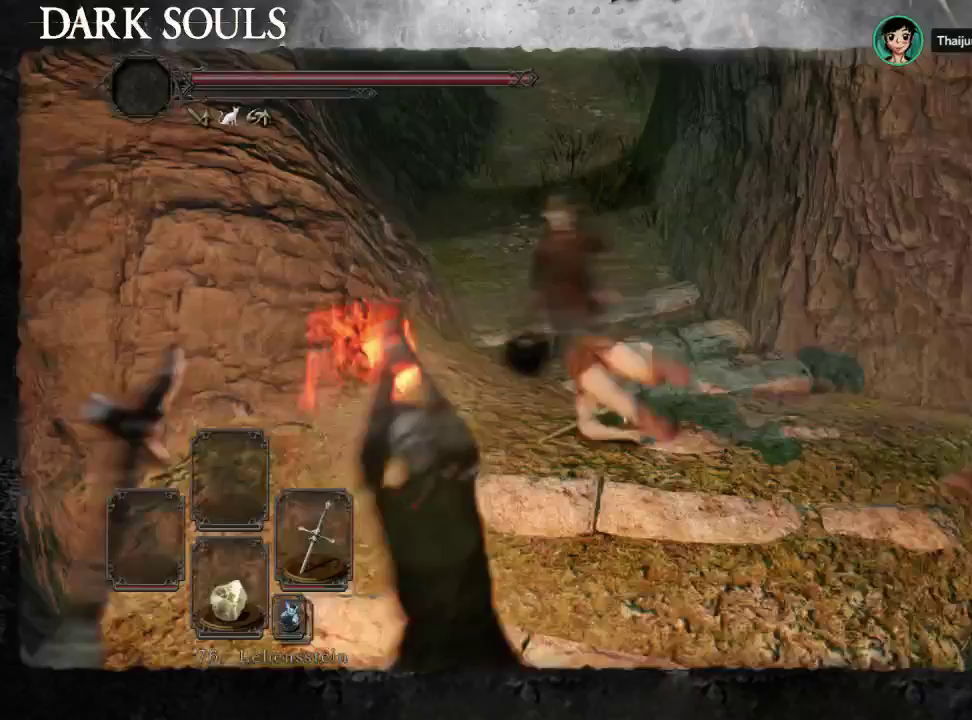
{"buttons": [], "left_stick": "up-left", "right_stick": "down-left", "events": []}
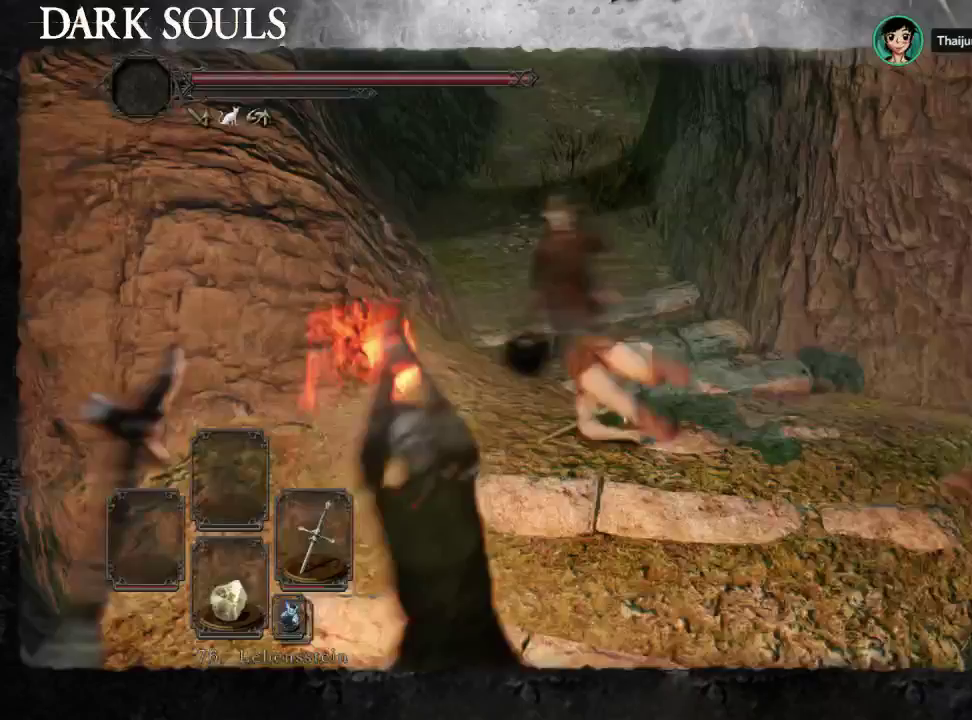
{"buttons": [], "left_stick": "up-left", "right_stick": "down-left", "events": []}
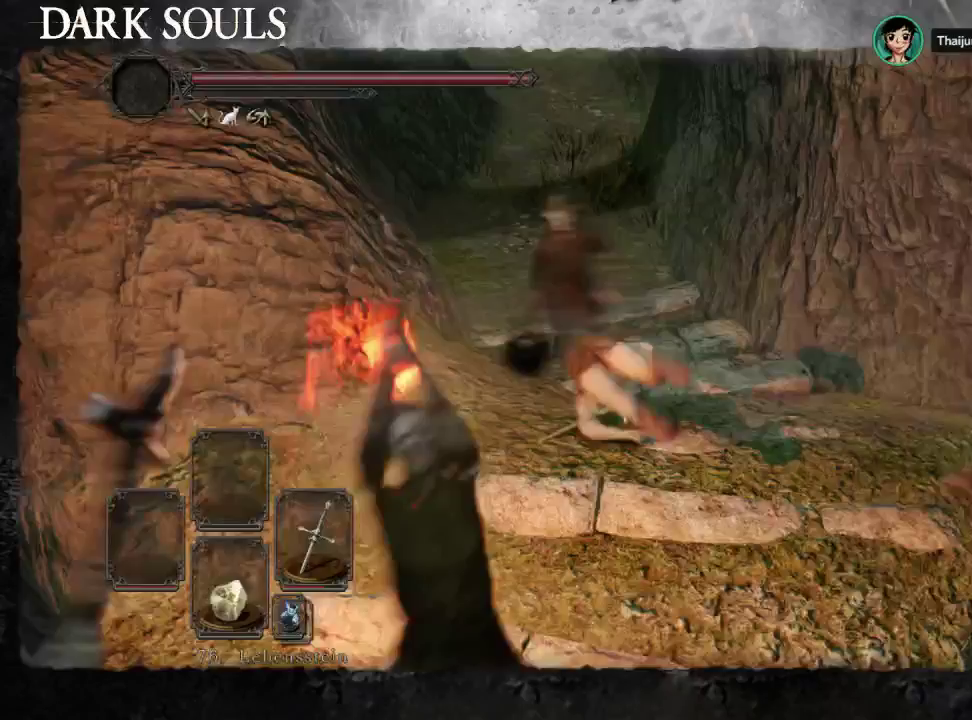
{"buttons": [], "left_stick": "up-left", "right_stick": "down-left", "events": []}
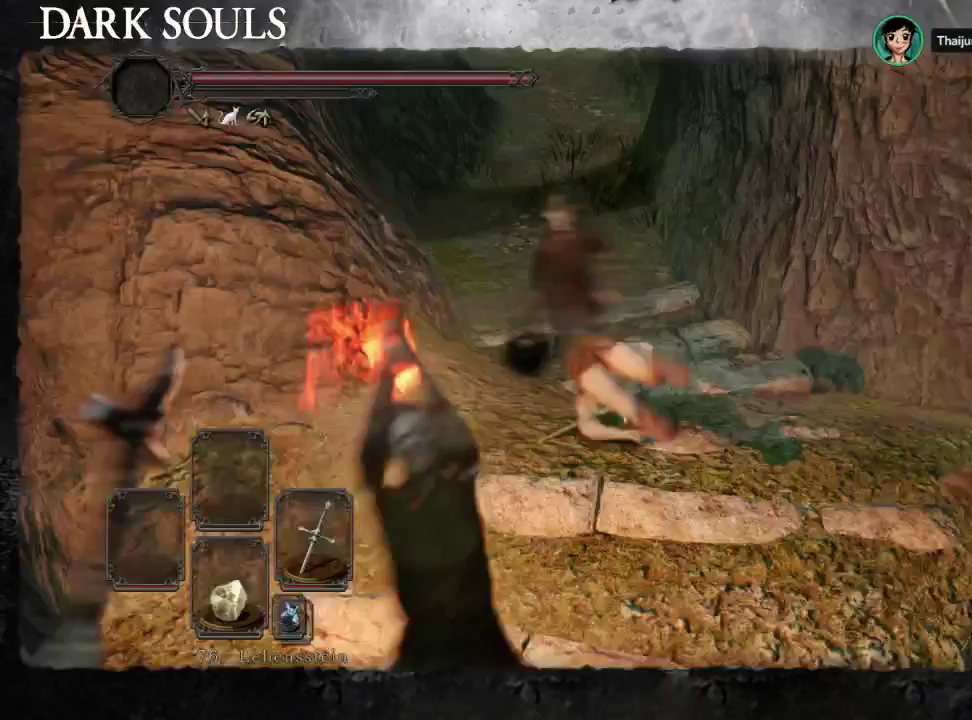
{"buttons": [], "left_stick": "up-left", "right_stick": "down-left", "events": []}
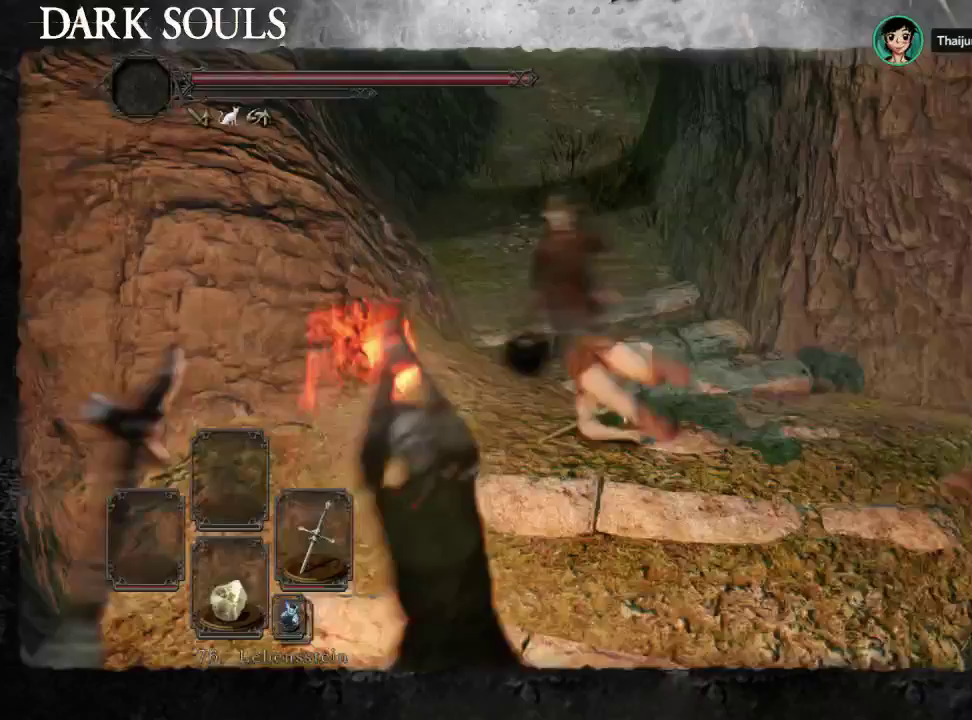
{"buttons": [], "left_stick": "up-left", "right_stick": "down-left", "events": []}
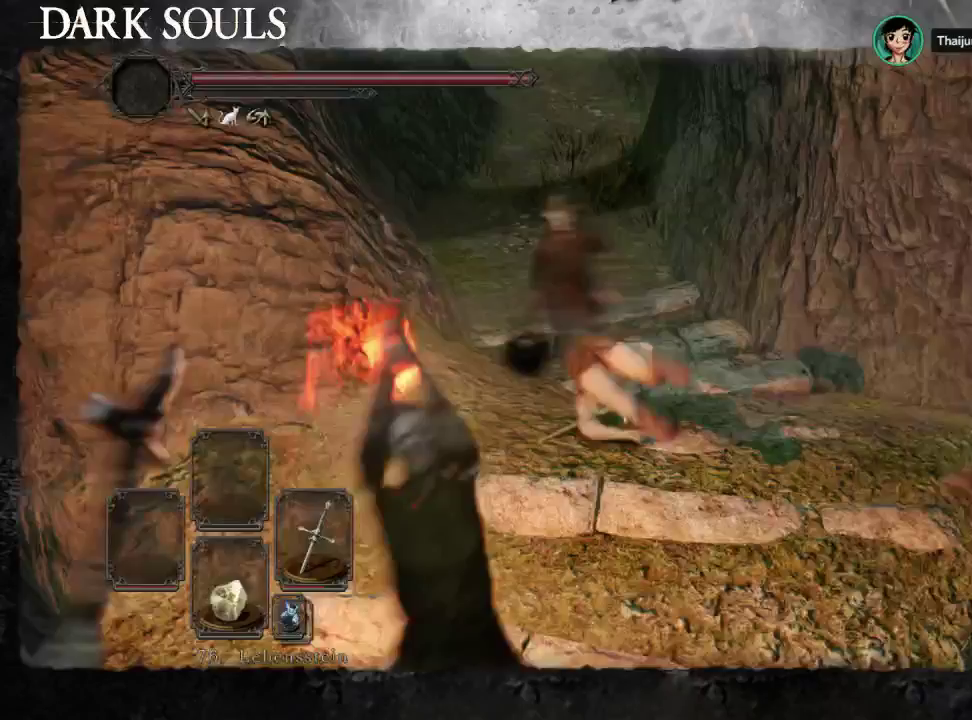
{"buttons": [], "left_stick": "up-left", "right_stick": "down-left", "events": []}
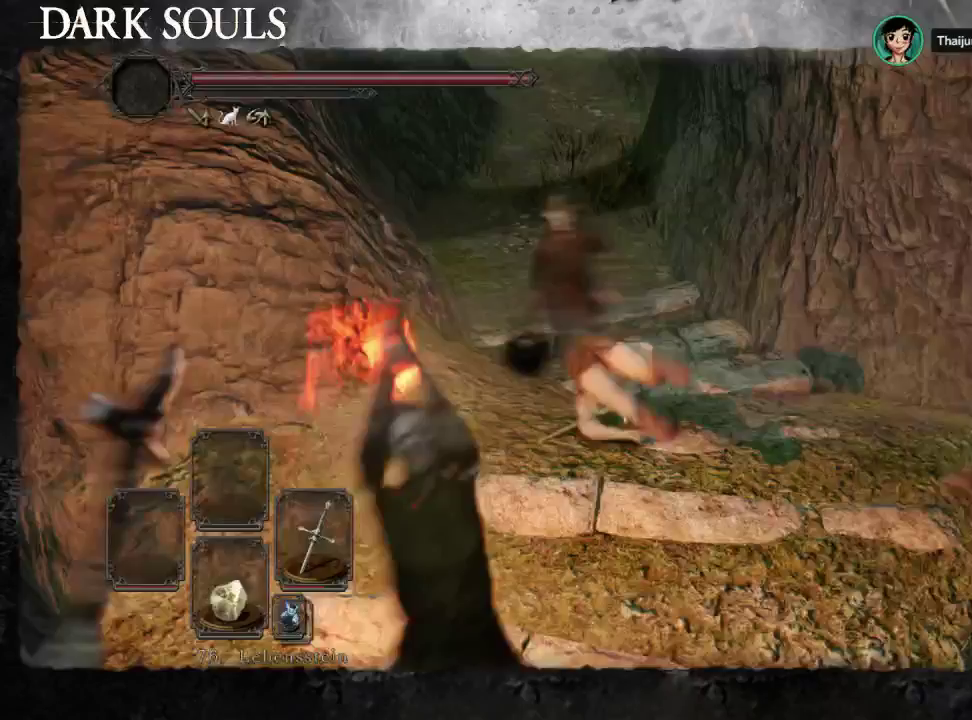
{"buttons": [], "left_stick": "up-left", "right_stick": "down-left", "events": []}
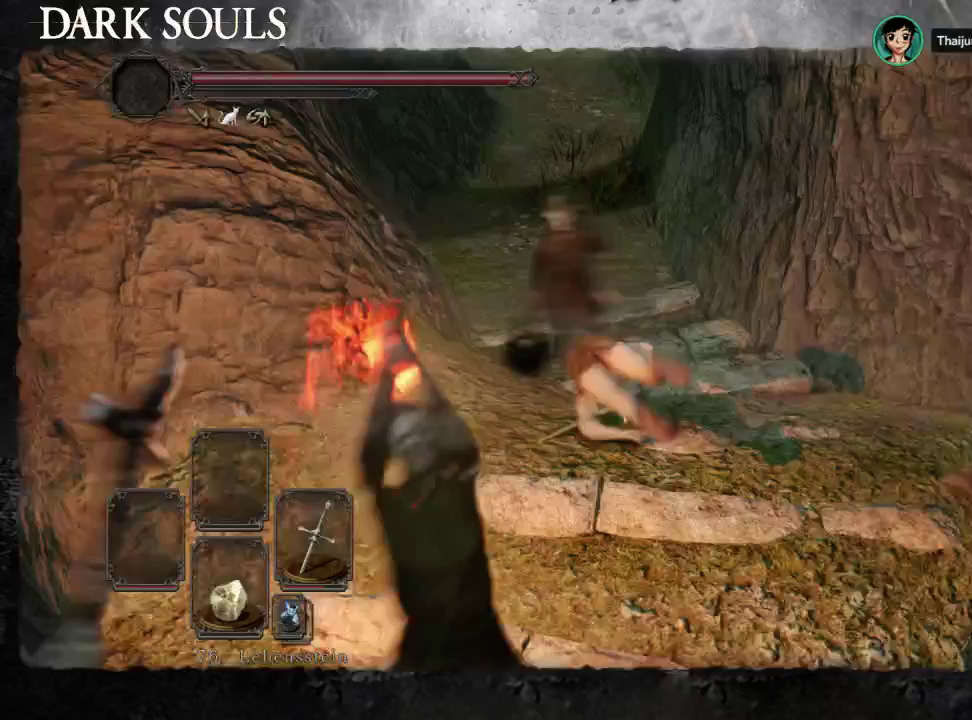
{"buttons": [], "left_stick": "up-right", "right_stick": "center", "events": [[333, "left_stick", "center"], [333, "right_stick", "center"], [500, "left_stick", "up-right"]]}
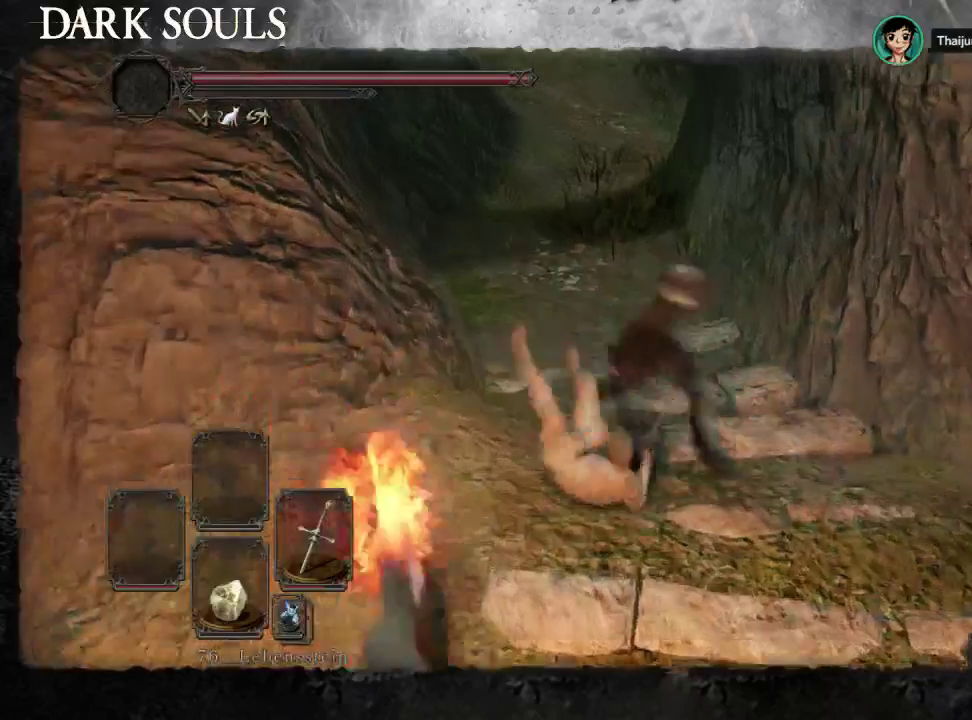
{"buttons": [], "left_stick": "up", "right_stick": "center", "events": [[100, "left_stick", "up"], [167, "left_stick", "up-left"], [233, "left_stick", "up"]]}
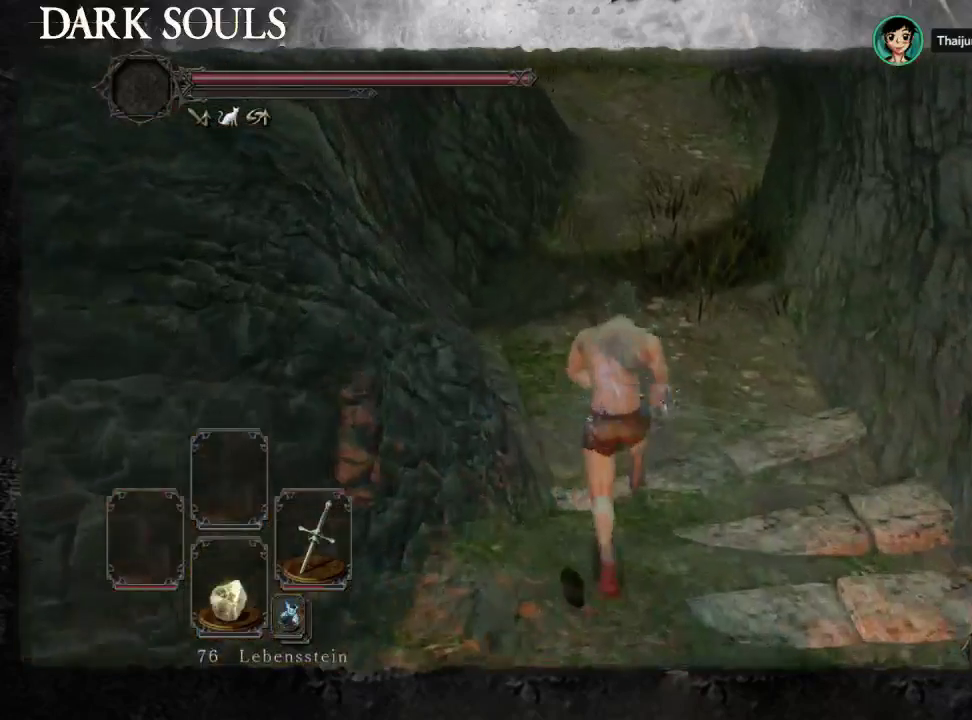
{"buttons": [], "left_stick": "left", "right_stick": "right", "events": [[67, "right_stick", "right"], [100, "left_stick", "up-left"], [467, "left_stick", "left"]]}
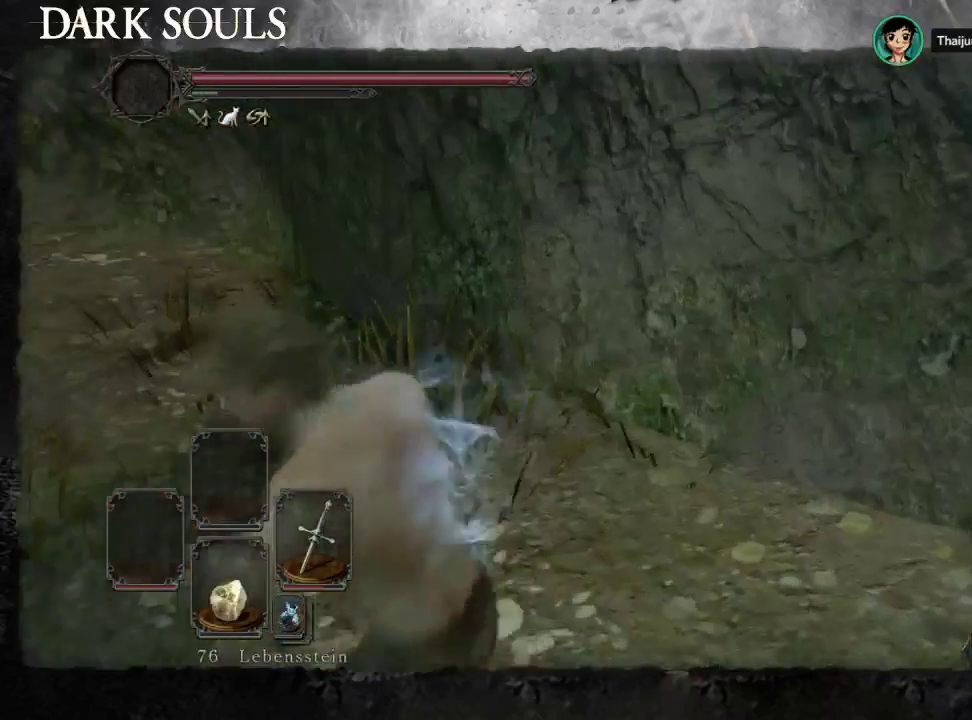
{"buttons": [], "left_stick": "down-left", "right_stick": "up-right"}
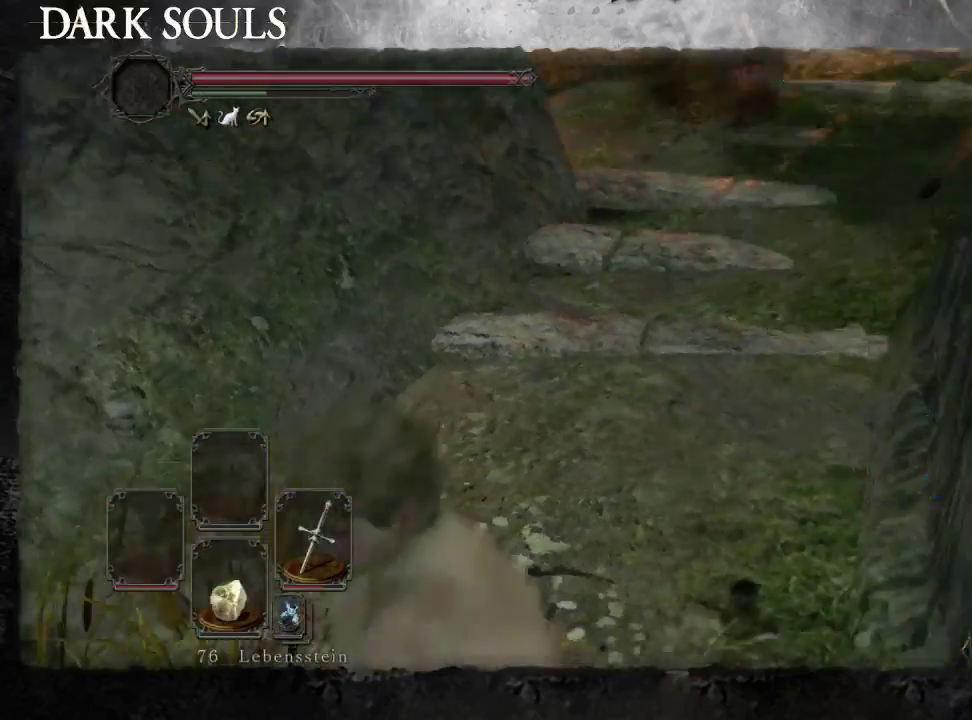
{"buttons": [], "left_stick": "down", "right_stick": "left", "events": [[67, "left_stick", "left"], [167, "right_stick", "center"], [200, "left_stick", "down-left"], [400, "left_stick", "down"], [400, "right_stick", "left"]]}
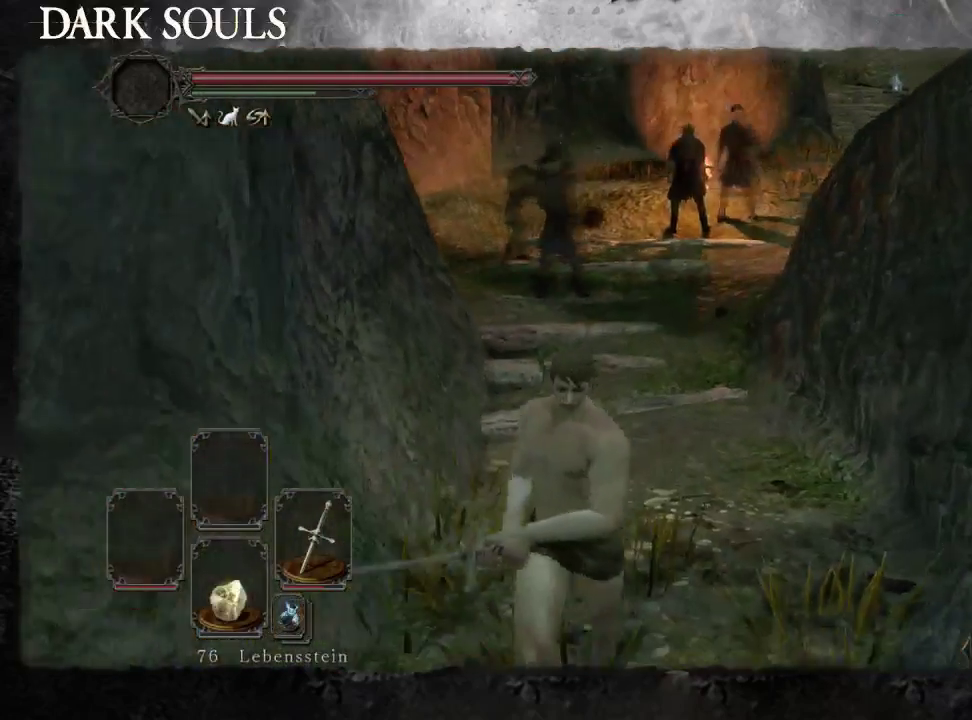
{"buttons": [], "left_stick": "down-left", "right_stick": "center", "events": [[33, "right_stick", "center"], [267, "left_stick", "down-left"]]}
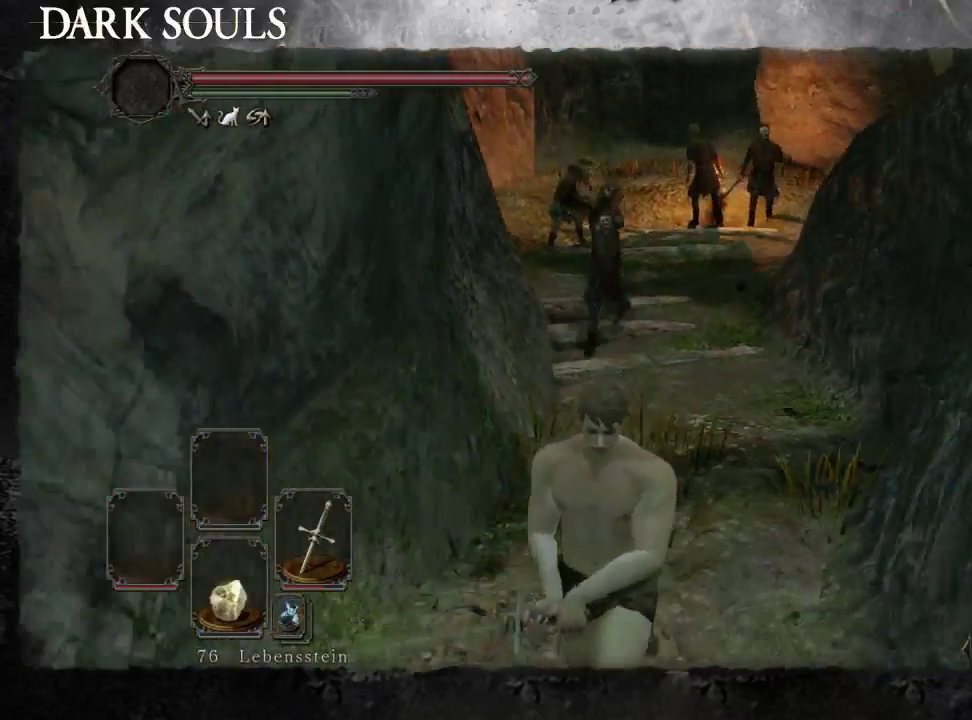
{"buttons": [], "left_stick": "down-left", "right_stick": "center", "events": []}
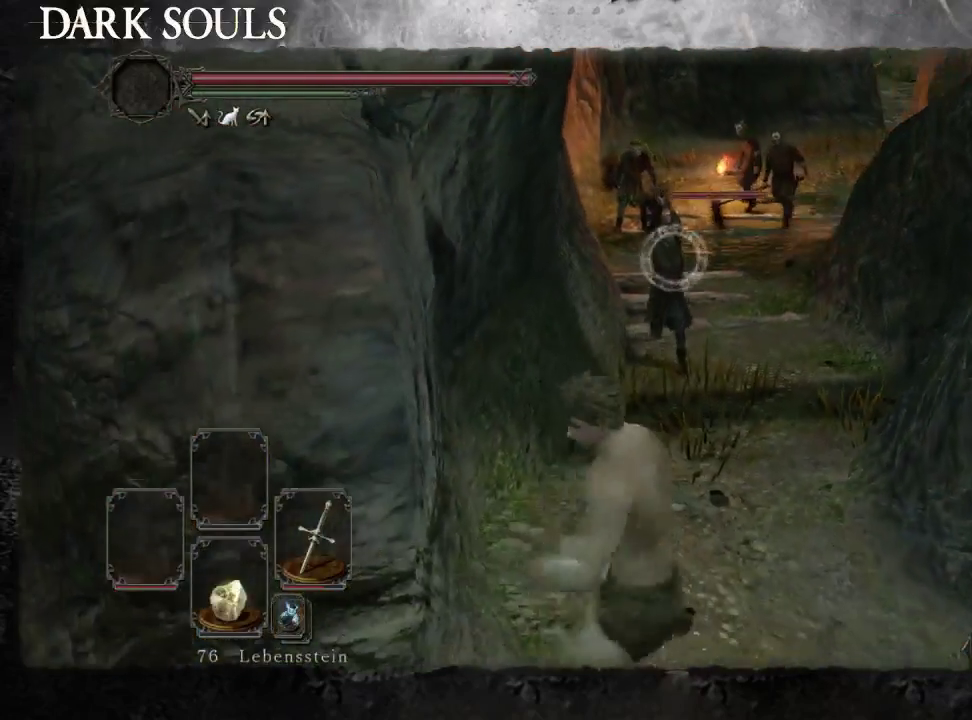
{"buttons": [], "left_stick": "down-left", "right_stick": "left", "events": [[333, "right_stick", "left"]]}
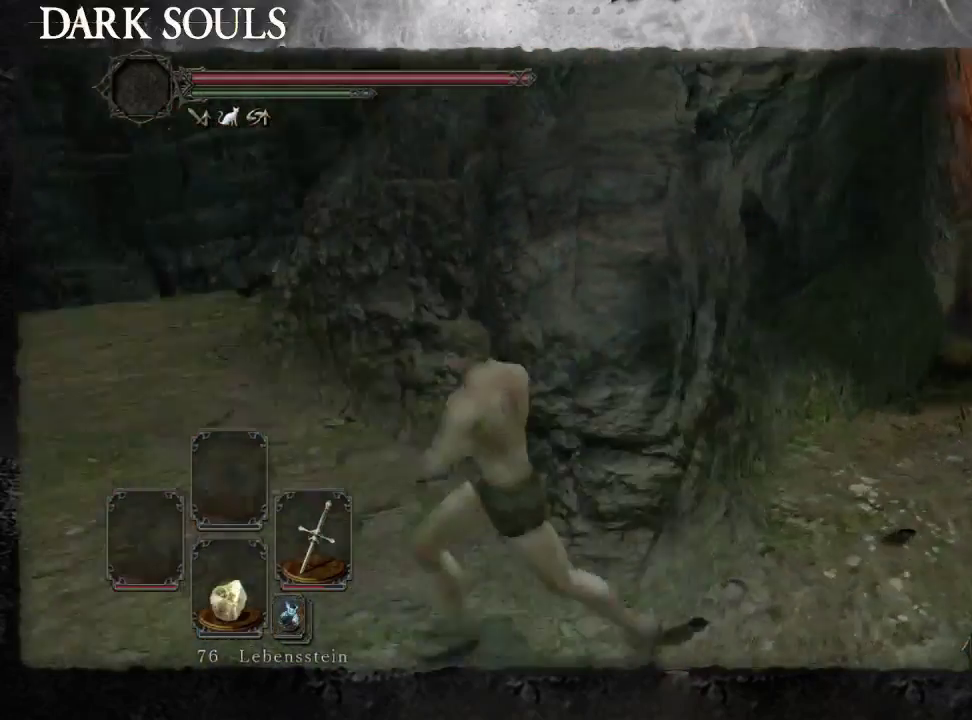
{"buttons": ["CIRCLE"], "left_stick": "up", "right_stick": "center", "events": [[33, "left_stick", "left"], [133, "left_stick", "up-left"], [300, "right_stick", "center"], [333, "CIRCLE", "down"], [400, "left_stick", "up"]]}
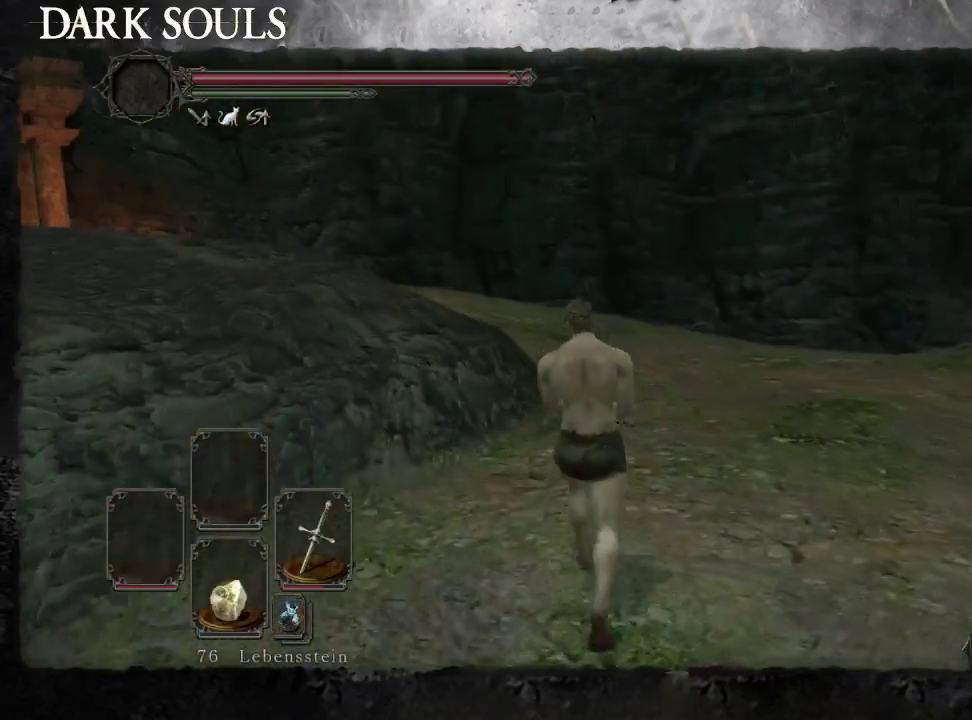
{"buttons": ["CIRCLE"], "left_stick": "up", "right_stick": "center", "events": []}
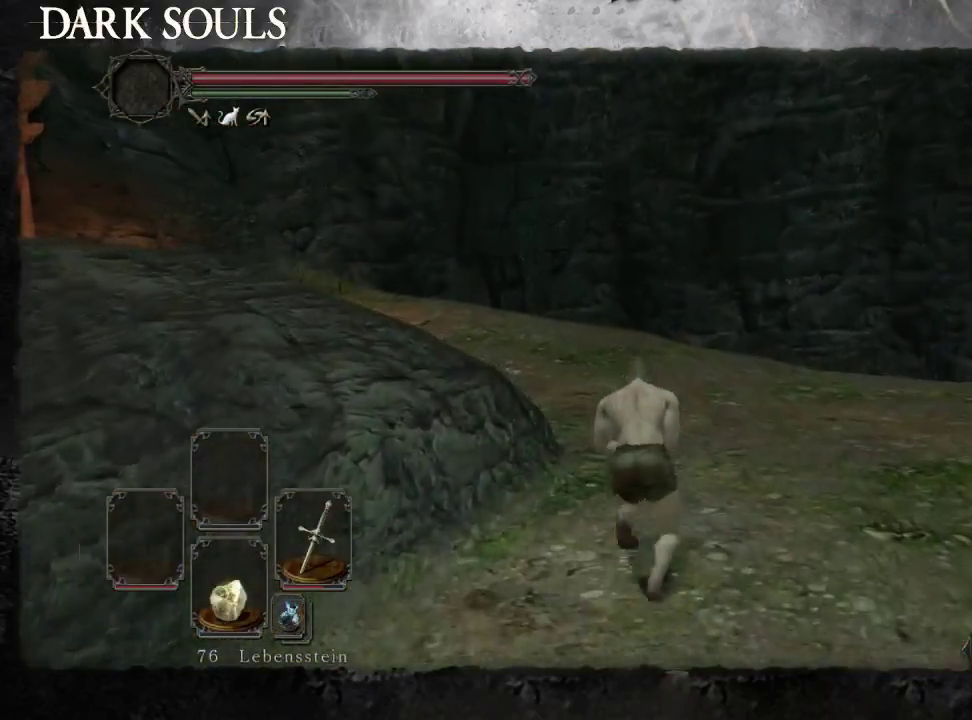
{"buttons": [], "left_stick": "up", "right_stick": "center", "events": [[467, "CIRCLE", "up"]]}
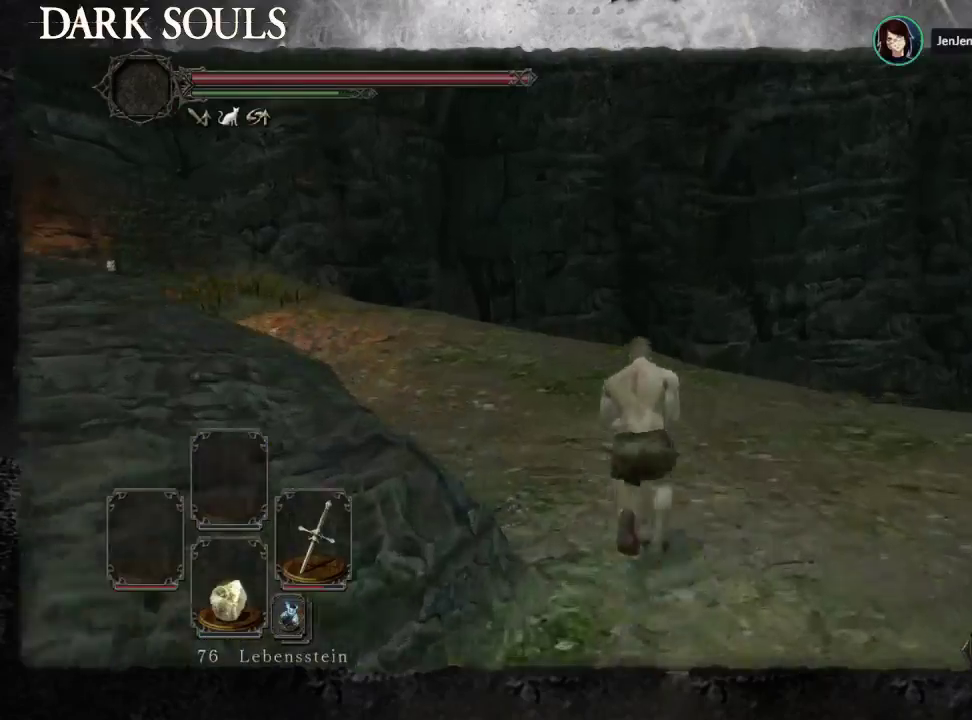
{"buttons": ["CIRCLE"], "left_stick": "up", "right_stick": "center", "events": [[33, "right_stick", "down-left"], [300, "right_stick", "center"], [333, "CIRCLE", "down"]]}
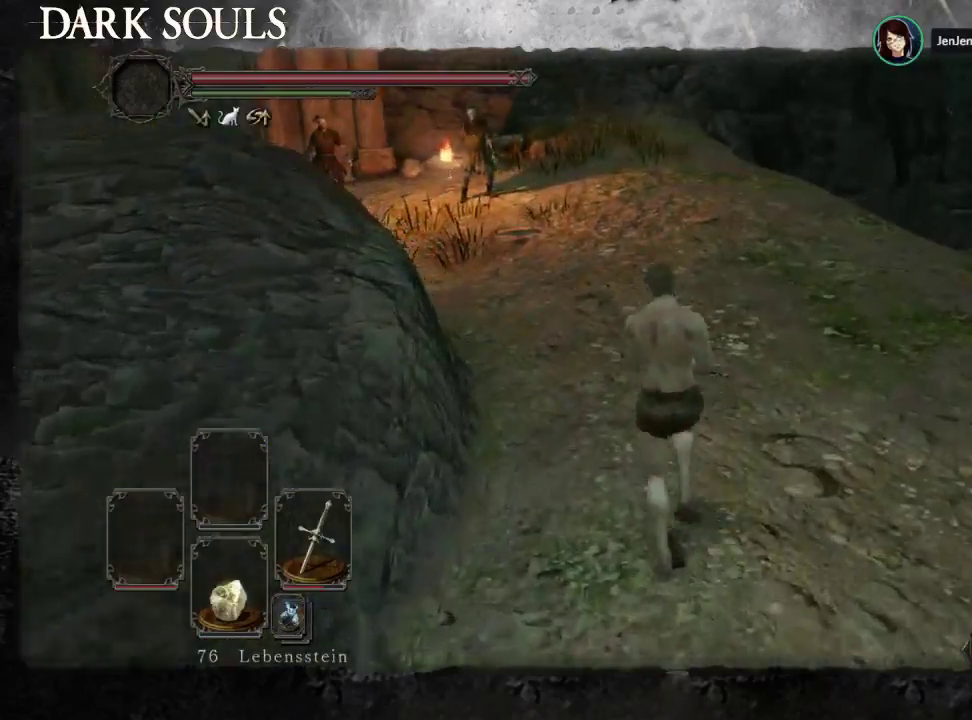
{"buttons": ["CIRCLE"], "left_stick": "up", "right_stick": "center", "events": []}
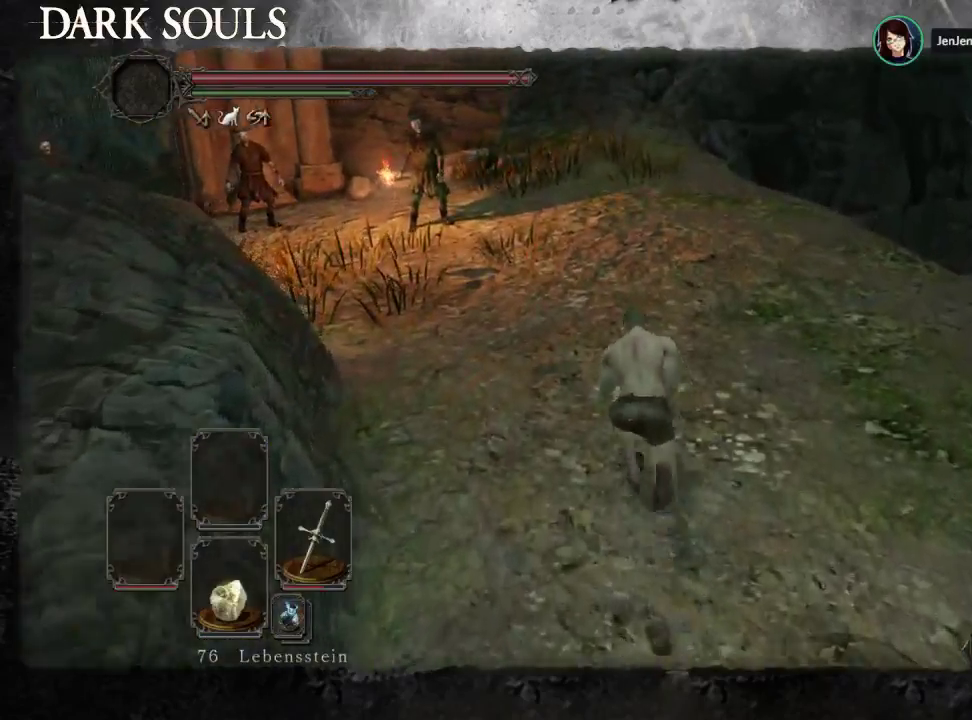
{"buttons": [], "left_stick": "up-right", "right_stick": "center", "events": [[33, "CIRCLE", "up"], [133, "right_stick", "down-left"], [267, "left_stick", "up-right"], [400, "left_stick", "up"], [467, "left_stick", "up-right"], [467, "right_stick", "center"]]}